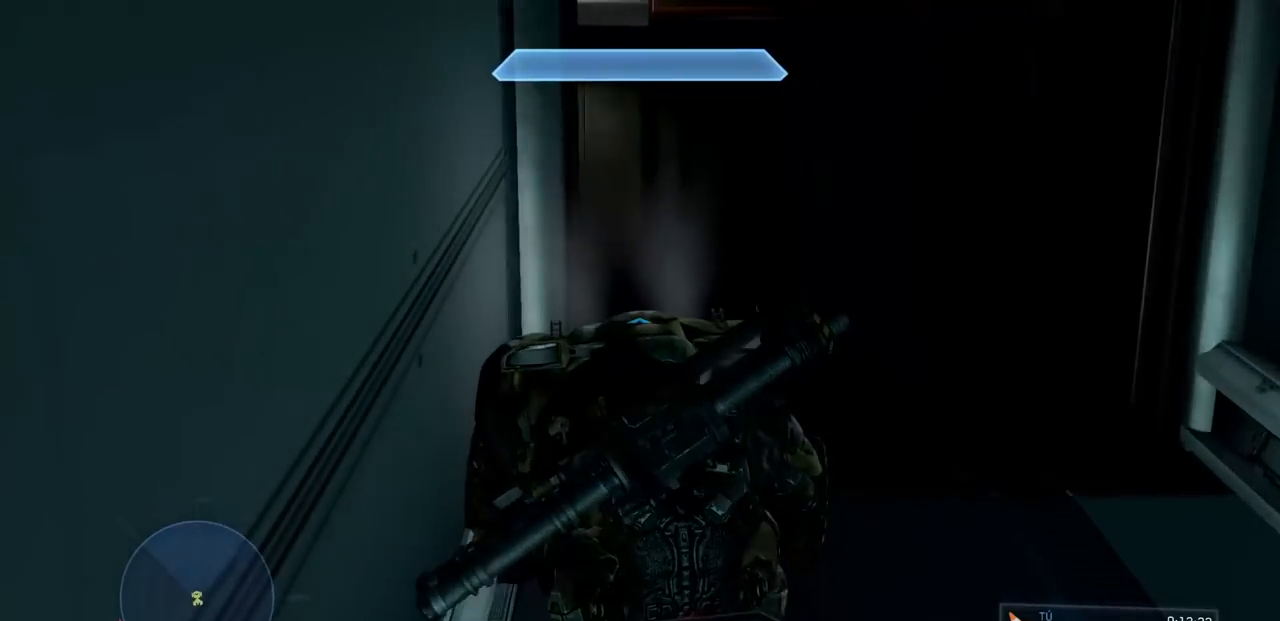
Gameplay with a controller (Xbox layout); each line is a JSON object with the inputs held at the frame after it. "events" lists button and stick changes between this image and that frame as [ms after this image, input, new state], when the widget could be followed in between. Not read: DPAD_RIGHT DPAD_UP L3 R3 X Y.
{"buttons": ["R1"], "left_stick": "up-right", "right_stick": "left", "events": [[33, "right_stick", "left"], [283, "left_stick", "center"], [483, "left_stick", "up-right"]]}
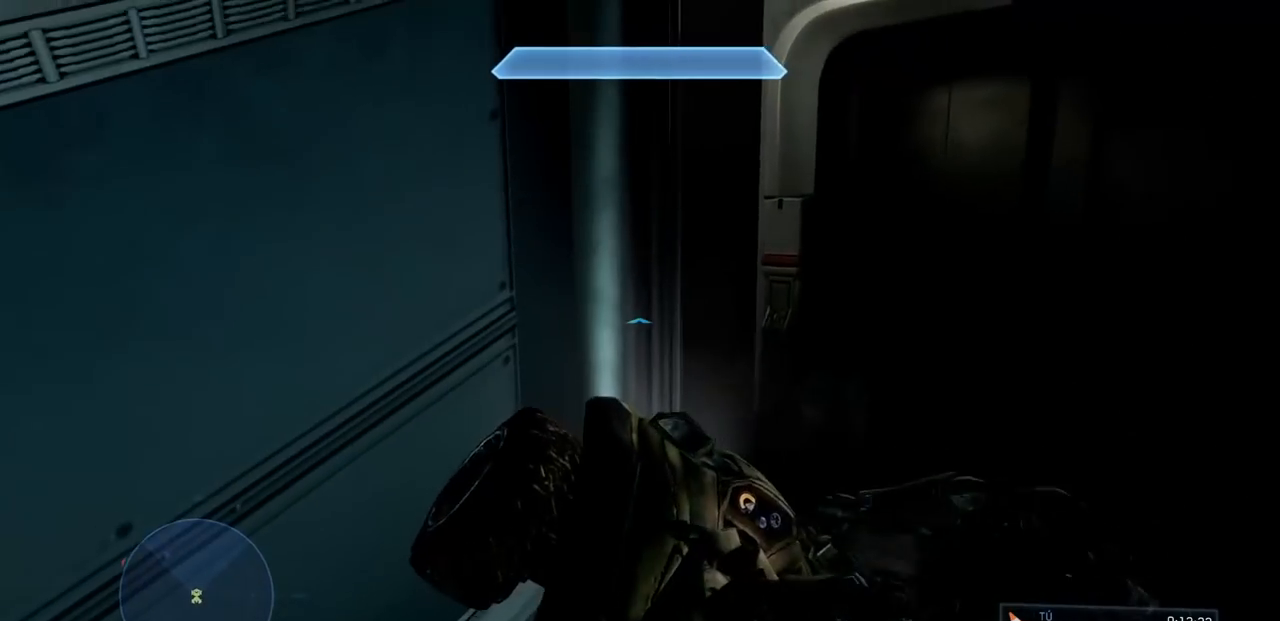
{"buttons": [], "left_stick": "up", "right_stick": "center", "events": [[67, "right_stick", "center"], [167, "R1", "up"], [284, "left_stick", "up"]]}
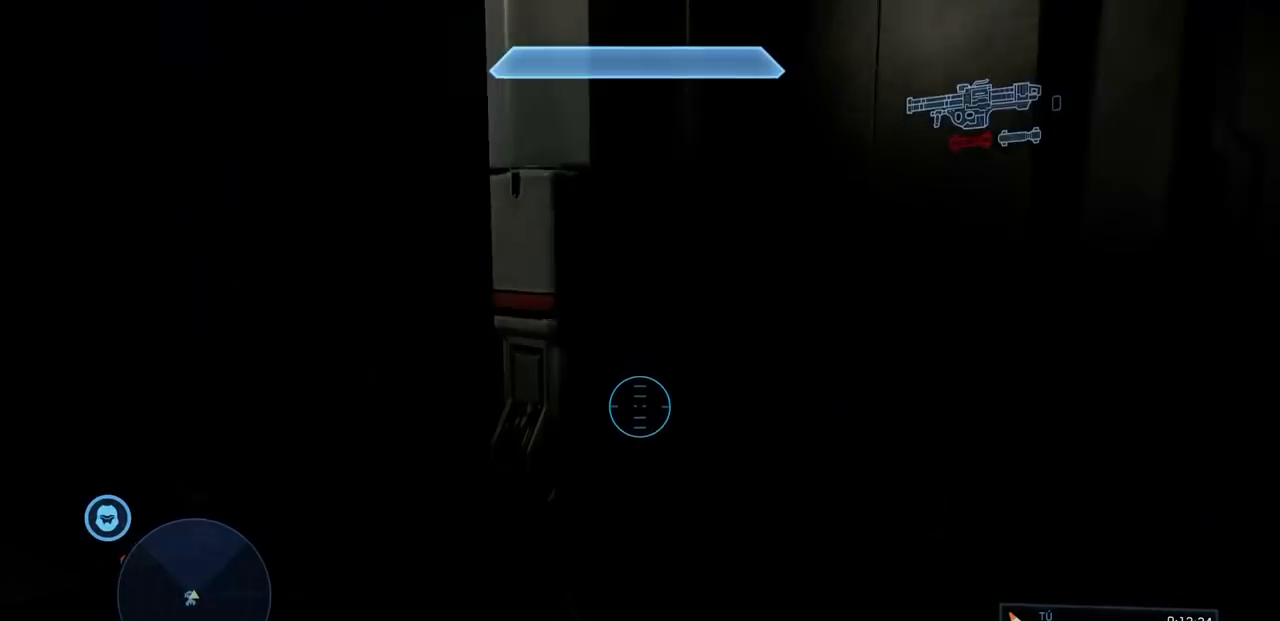
{"buttons": [], "left_stick": "up", "right_stick": "up-left", "events": [[367, "right_stick", "down-left"], [467, "right_stick", "up-left"]]}
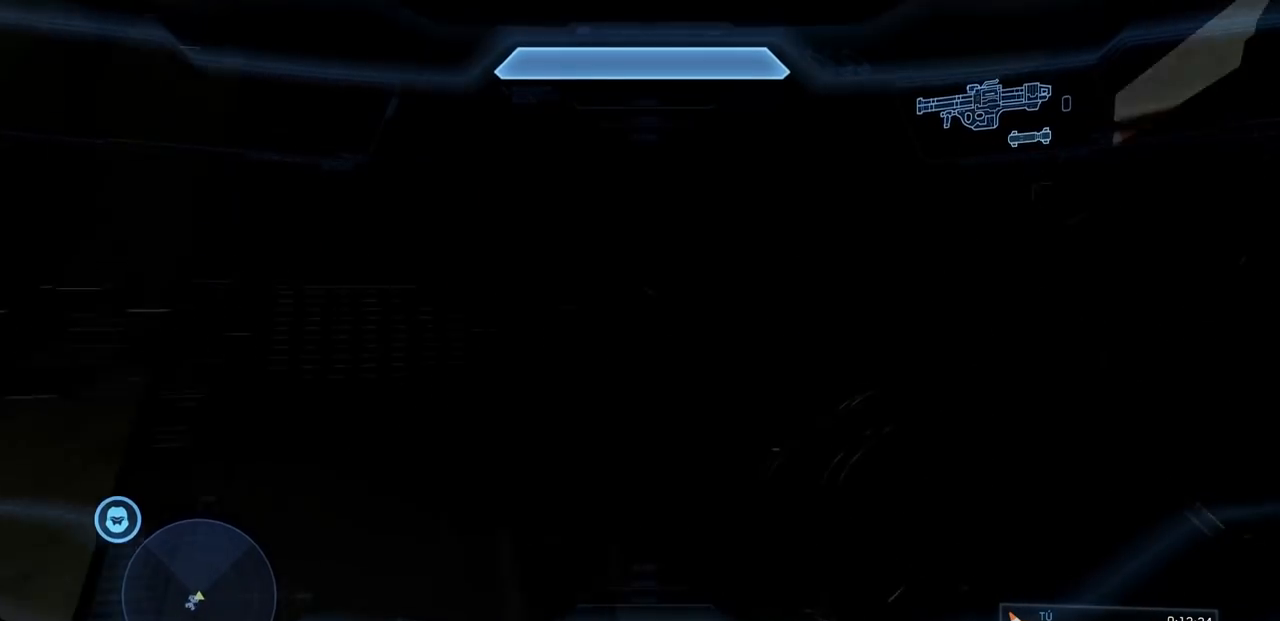
{"buttons": [], "left_stick": "up", "right_stick": "up", "events": [[167, "right_stick", "center"], [351, "right_stick", "up"]]}
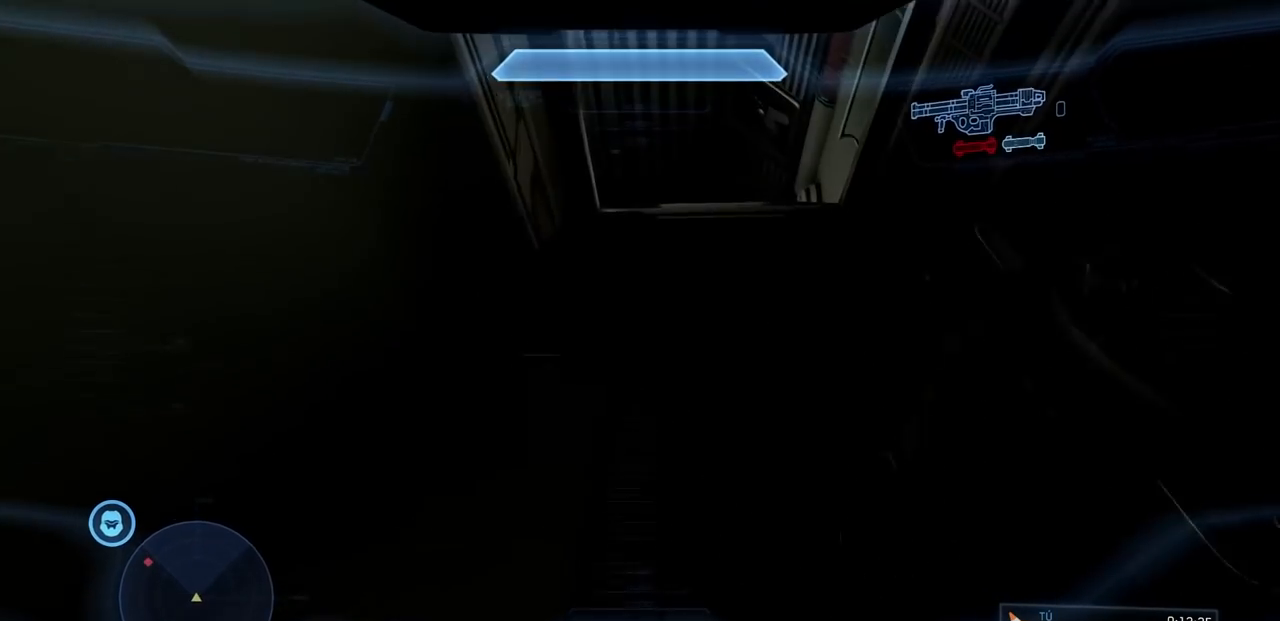
{"buttons": [], "left_stick": "up", "right_stick": "center", "events": [[83, "right_stick", "center"]]}
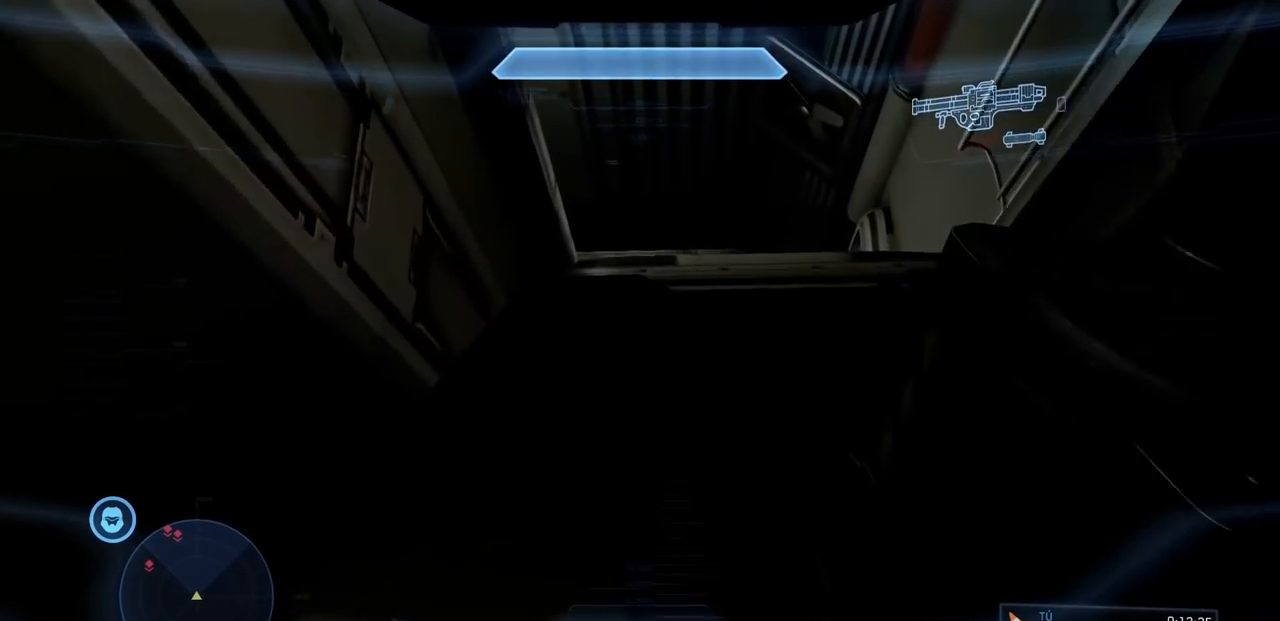
{"buttons": [], "left_stick": "up", "right_stick": "center", "events": [[117, "A", "down"], [117, "right_stick", "down"], [267, "A", "up"], [317, "right_stick", "center"]]}
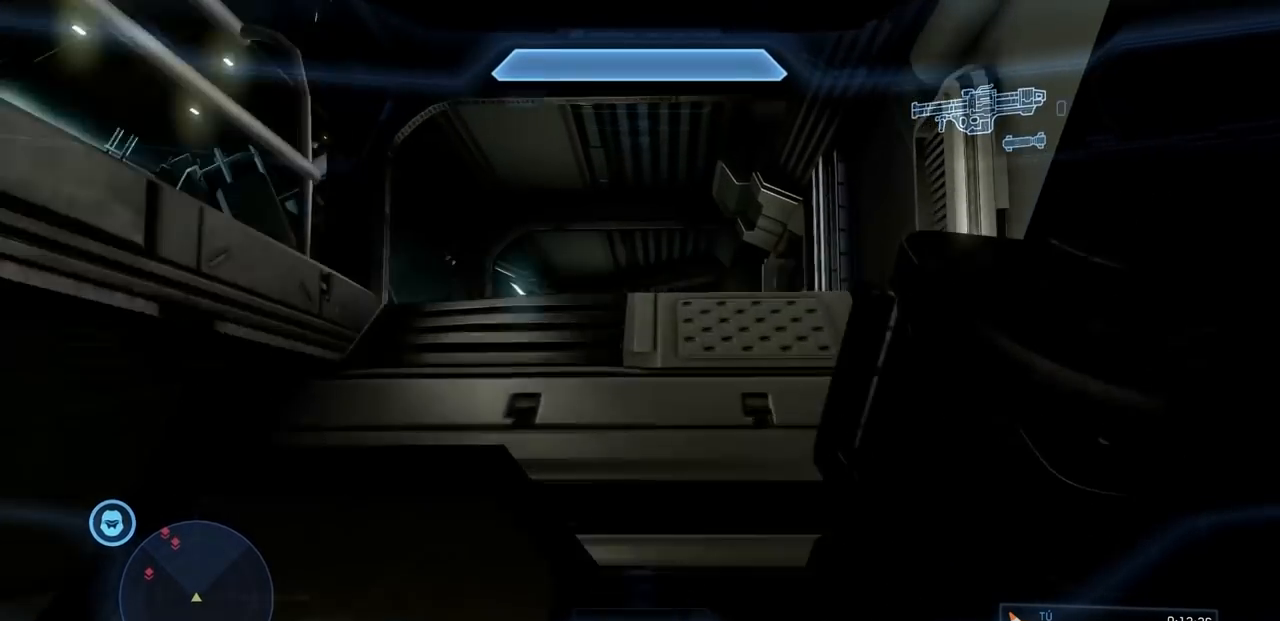
{"buttons": [], "left_stick": "up", "right_stick": "center", "events": [[283, "A", "down"], [283, "right_stick", "down-right"], [433, "A", "up"], [450, "right_stick", "center"]]}
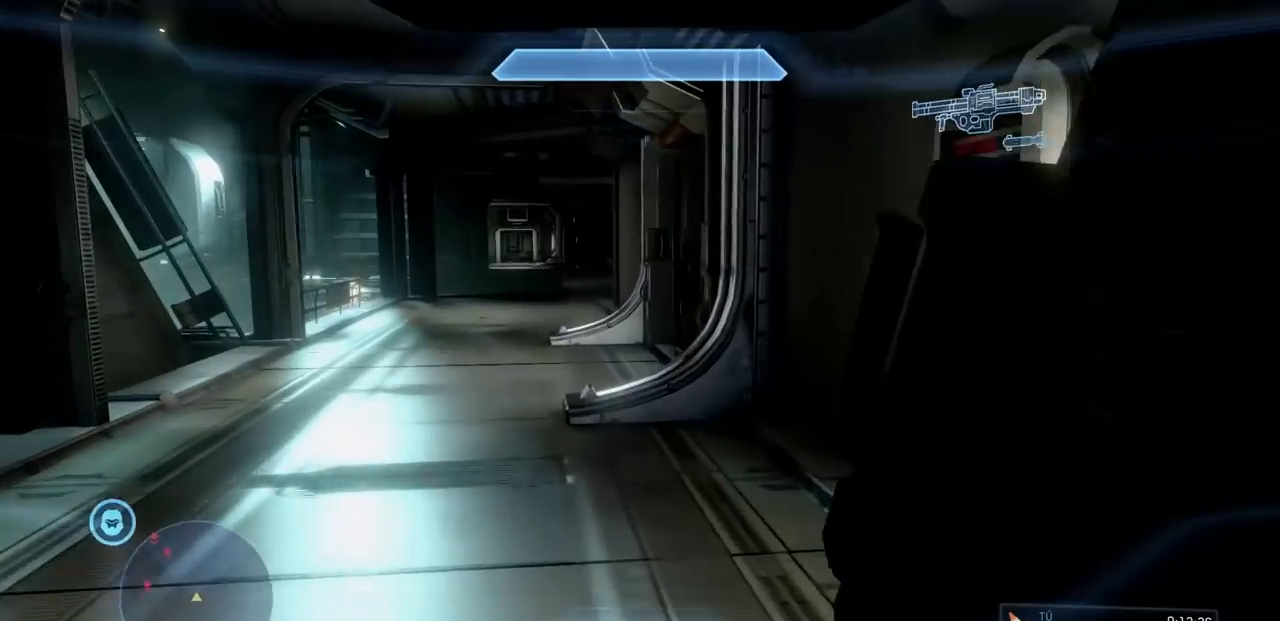
{"buttons": [], "left_stick": "up", "right_stick": "center", "events": []}
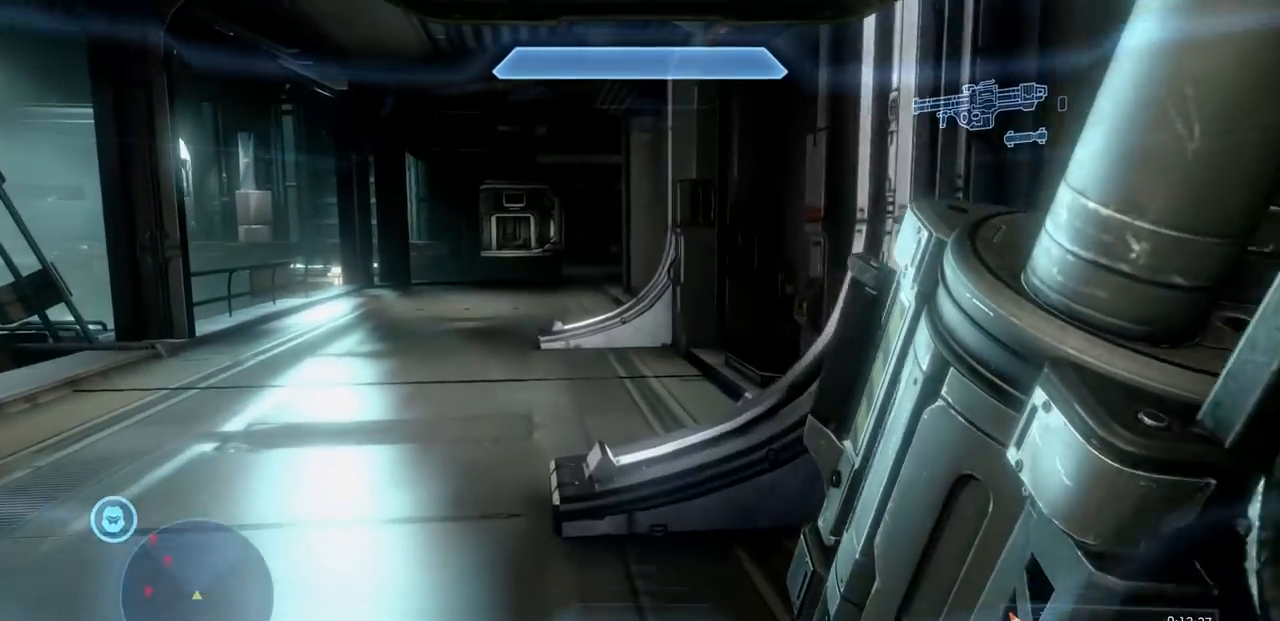
{"buttons": [], "left_stick": "up", "right_stick": "center", "events": [[183, "A", "down"], [183, "R2", "down"], [300, "A", "up"], [350, "R2", "up"]]}
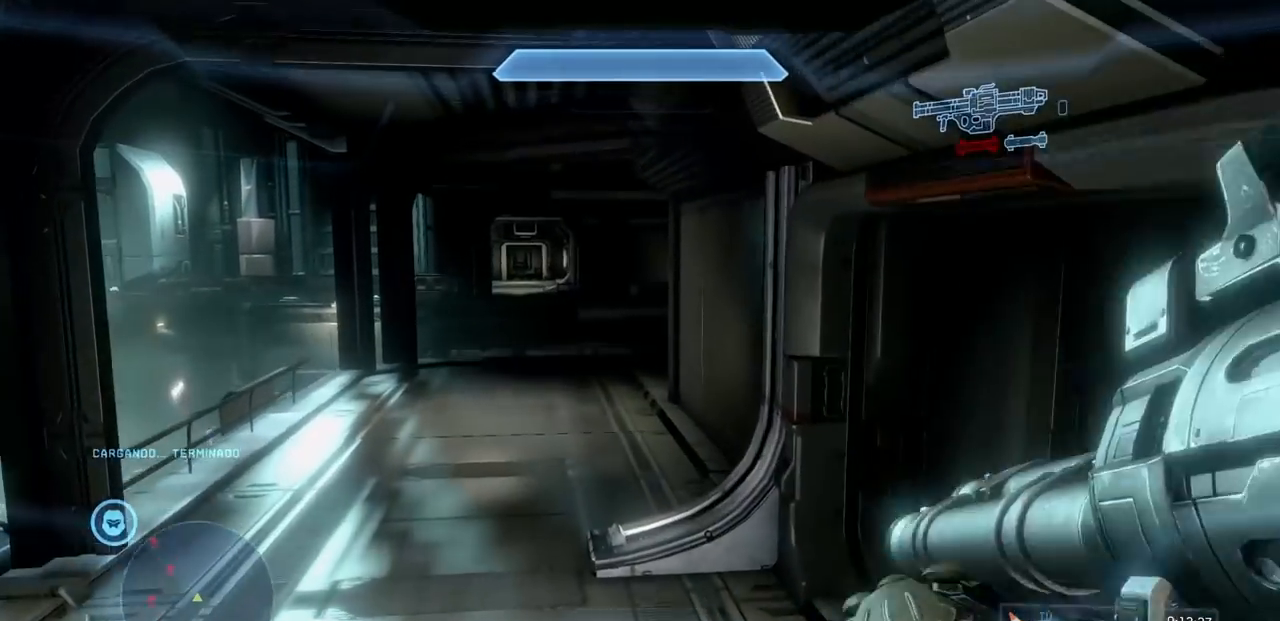
{"buttons": [], "left_stick": "up", "right_stick": "center", "events": []}